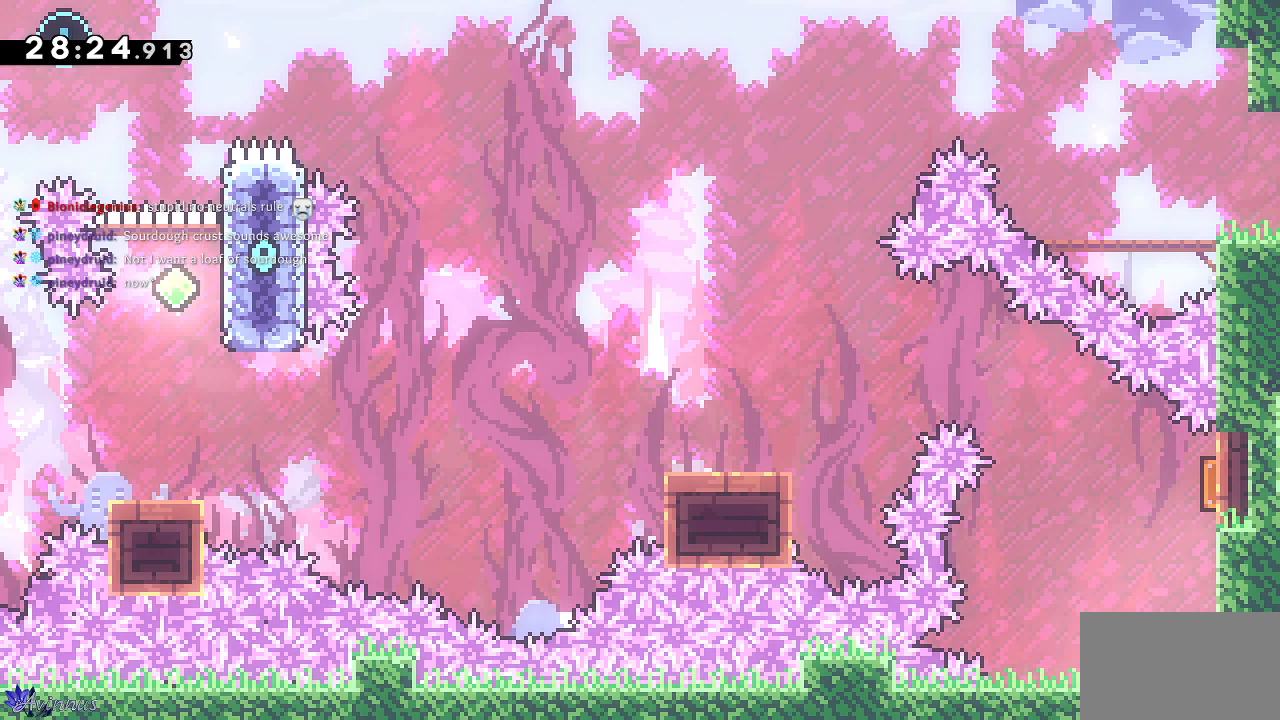
Gameplay with a controller (PlayStation layout); each line is a JSON object with the inputs held at the frame after it. "events" lists button and stick changes between this image and that frame as [ms after this image, input, new state], when the widget could be followed in between.
{"buttons": ["DPAD_DOWN", "DPAD_LEFT"], "left_stick": "center", "right_stick": "center", "events": [[67, "DPAD_UP", "down"], [83, "DPAD_RIGHT", "up"], [133, "SQUARE", "down"], [283, "DPAD_LEFT", "down"], [333, "DPAD_UP", "up"], [400, "SQUARE", "up"], [500, "DPAD_DOWN", "down"]]}
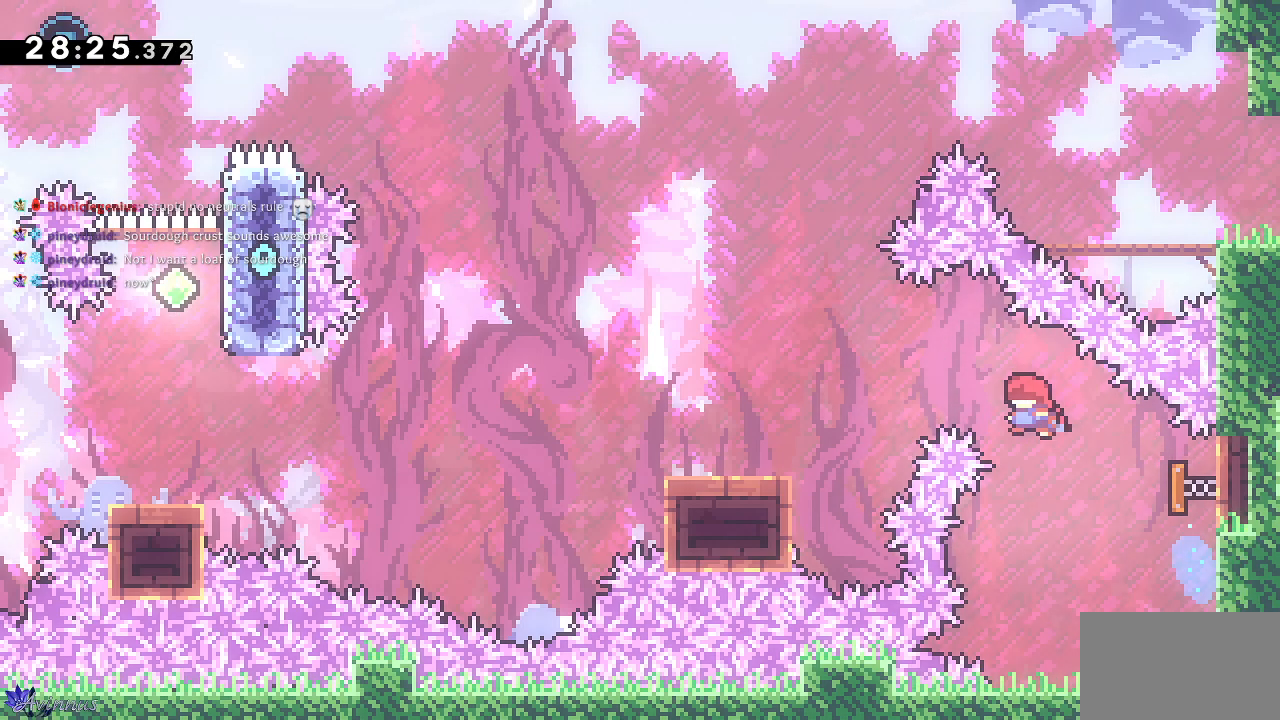
{"buttons": ["SQUARE", "DPAD_DOWN", "DPAD_LEFT"], "left_stick": "center", "right_stick": "center", "events": [[367, "SQUARE", "down"]]}
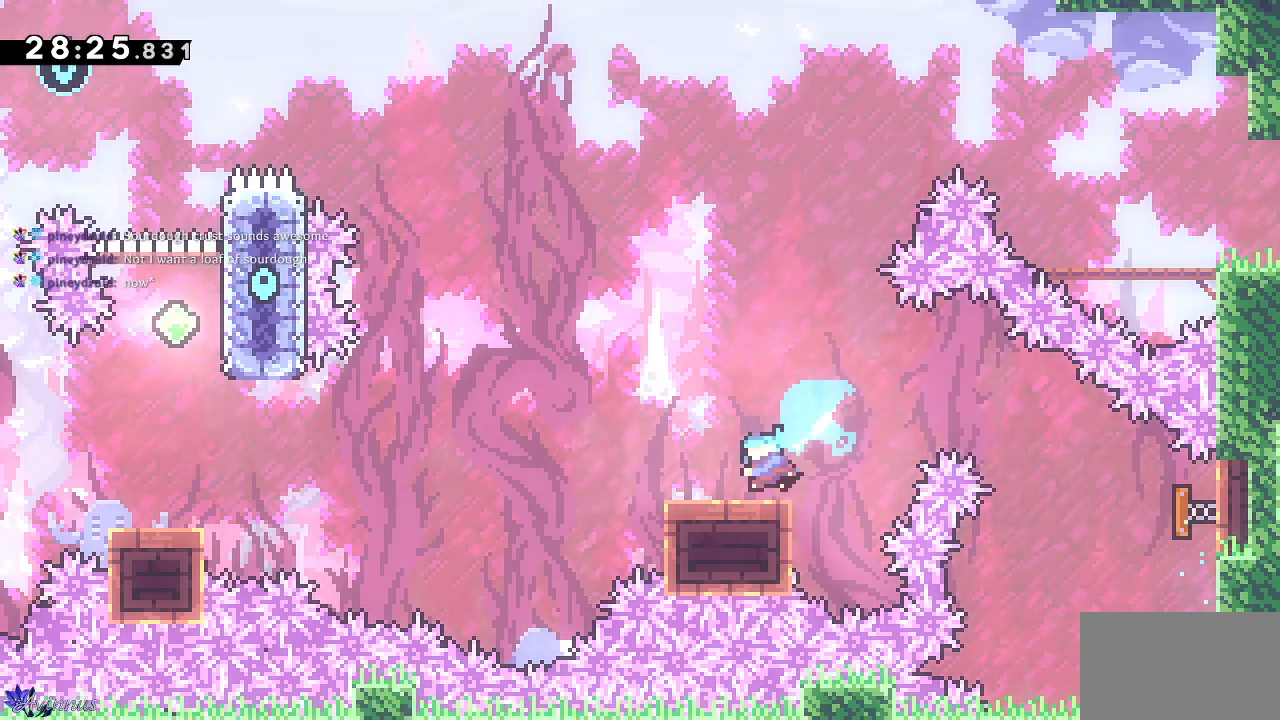
{"buttons": ["CROSS"], "left_stick": "center", "right_stick": "center", "events": [[17, "SQUARE", "up"], [83, "CROSS", "down"], [483, "DPAD_DOWN", "up"], [500, "DPAD_LEFT", "up"]]}
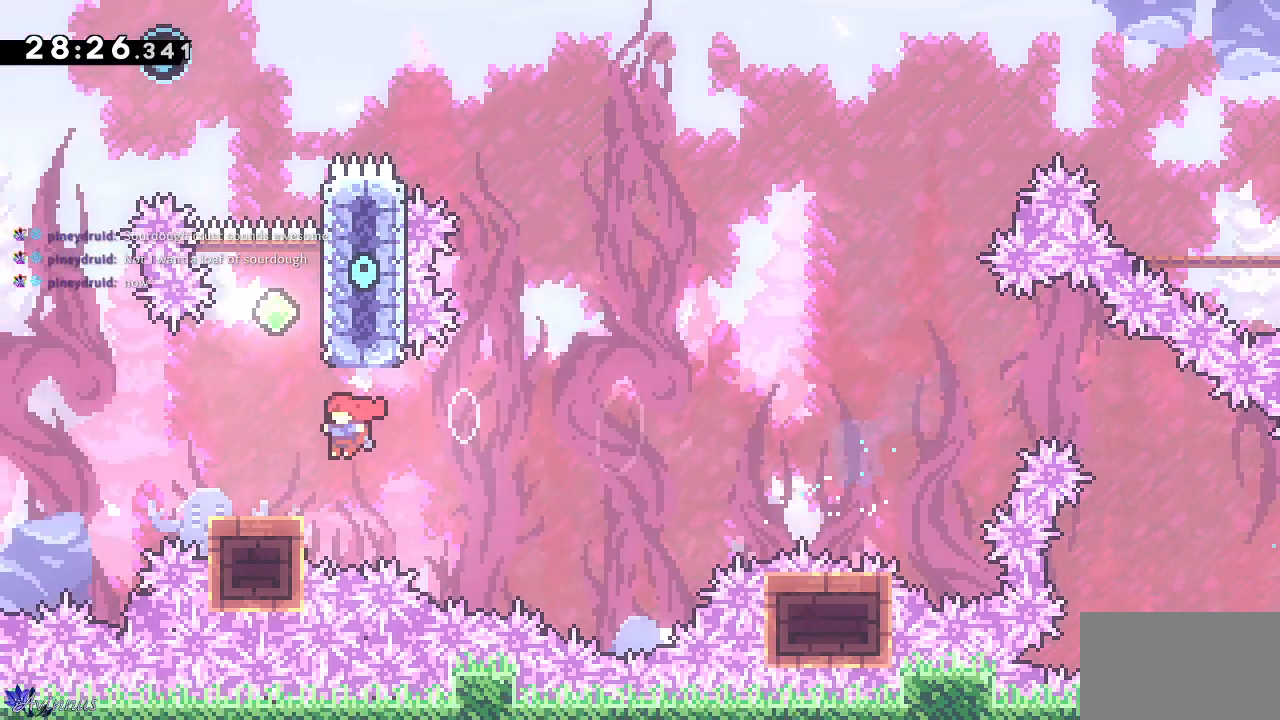
{"buttons": ["CROSS", "DPAD_RIGHT"], "left_stick": "center", "right_stick": "center", "events": [[50, "CROSS", "up"], [150, "right_stick", "up"], [300, "right_stick", "center"], [367, "CROSS", "down"], [400, "DPAD_RIGHT", "down"]]}
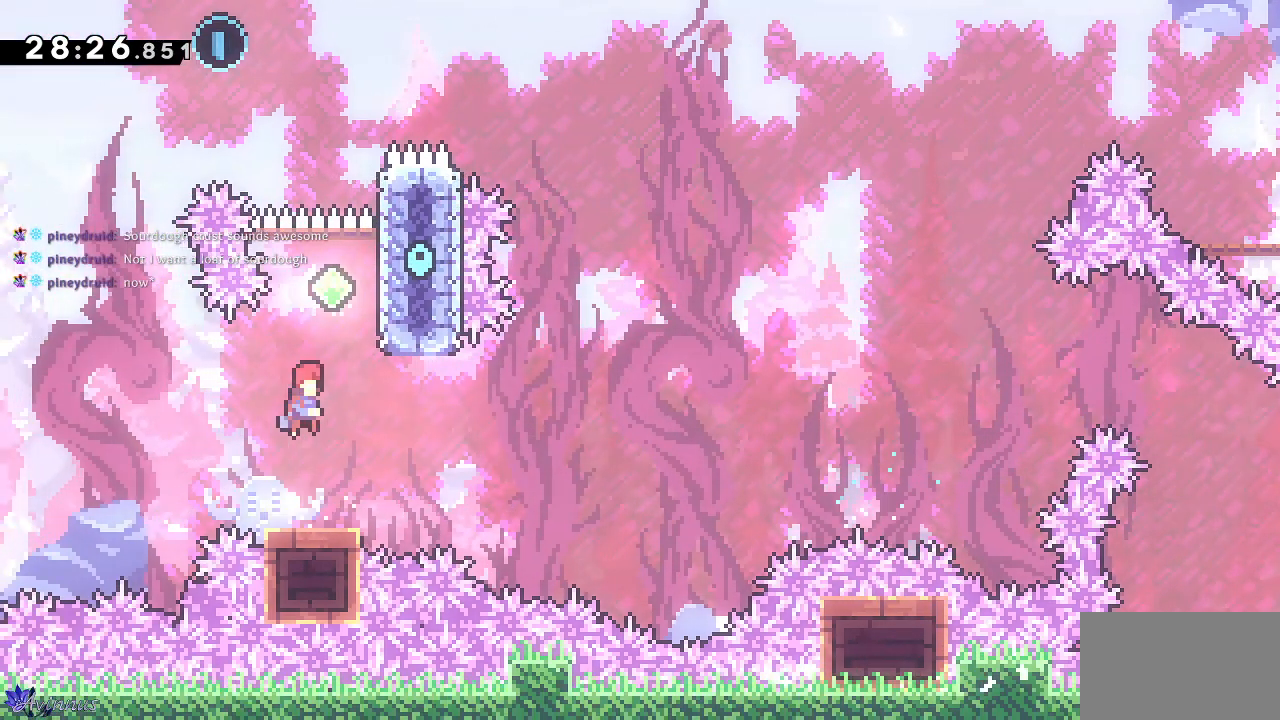
{"buttons": ["CROSS", "DPAD_LEFT"], "left_stick": "center", "right_stick": "center", "events": [[83, "CROSS", "up"], [100, "DPAD_RIGHT", "up"], [117, "DPAD_UP", "down"], [183, "SQUARE", "down"], [267, "left_stick", "right"], [317, "SQUARE", "up"], [333, "left_stick", "center"], [367, "CROSS", "down"], [367, "DPAD_LEFT", "down"], [467, "DPAD_UP", "up"]]}
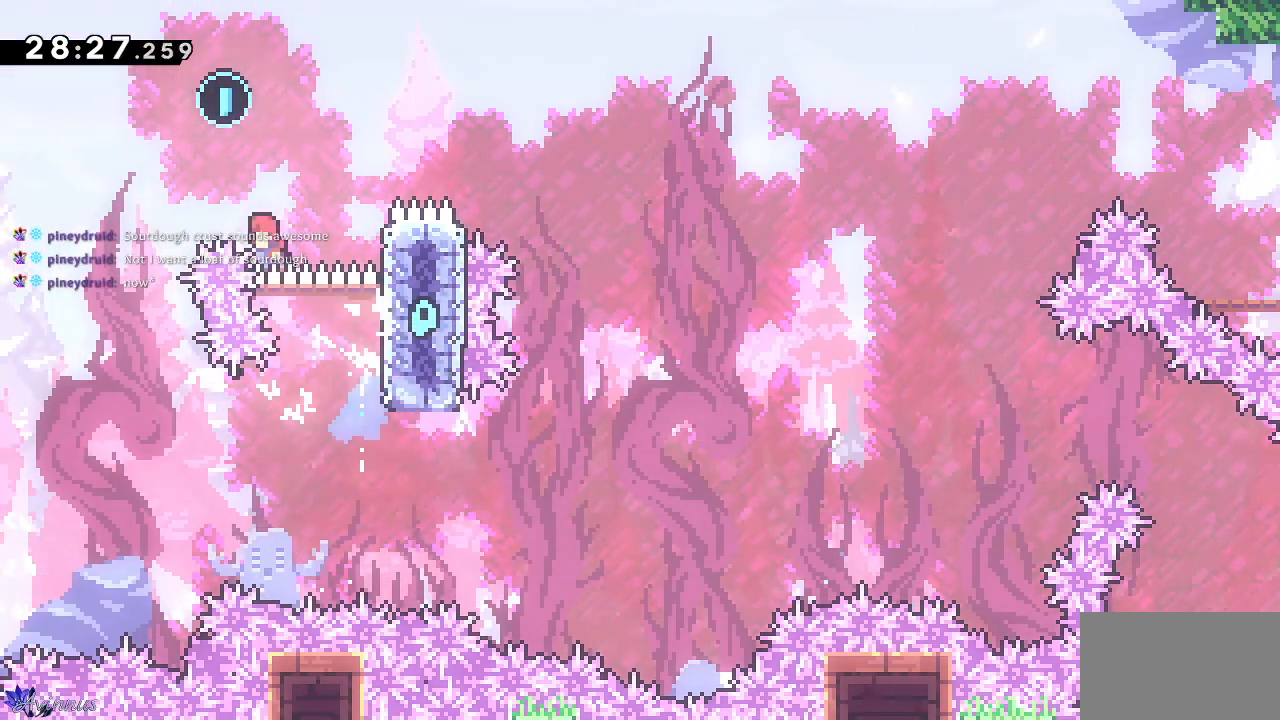
{"buttons": [], "left_stick": "center", "right_stick": "center", "events": [[117, "DPAD_LEFT", "up"], [167, "DPAD_RIGHT", "down"], [167, "DPAD_UP", "down"], [333, "CROSS", "up"], [333, "DPAD_RIGHT", "up"], [500, "DPAD_UP", "up"]]}
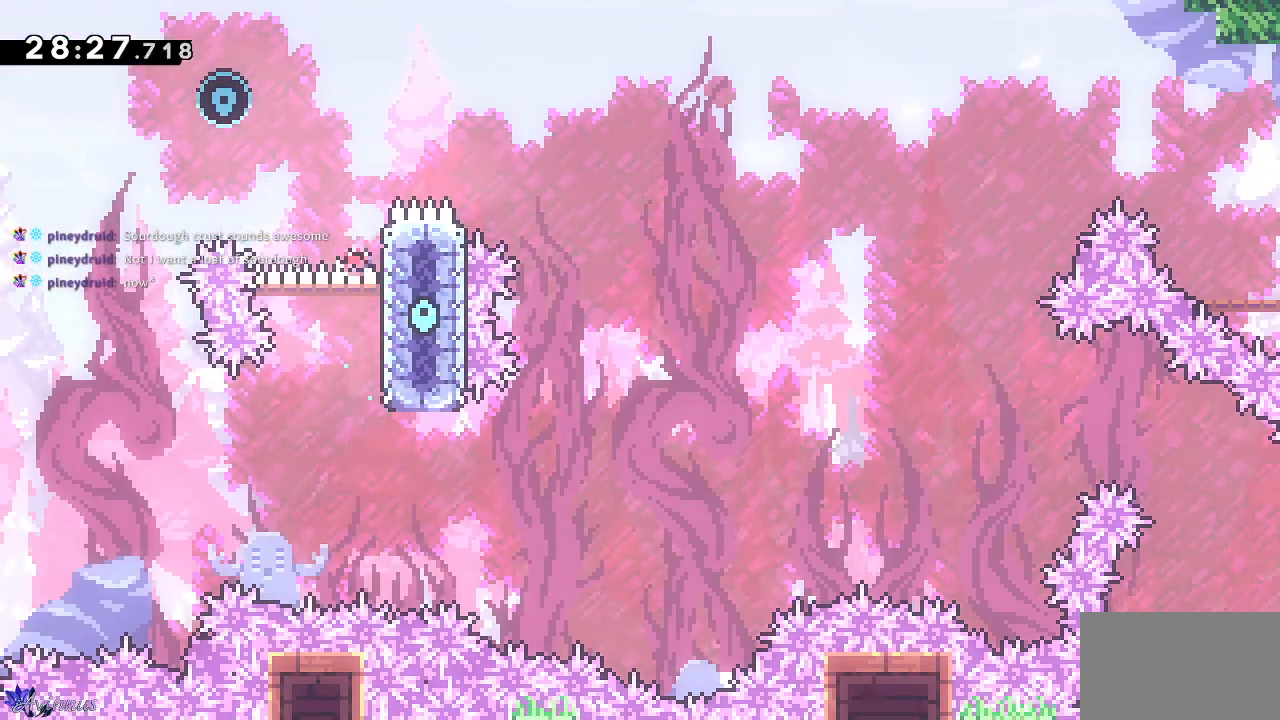
{"buttons": [], "left_stick": "center", "right_stick": "center", "events": []}